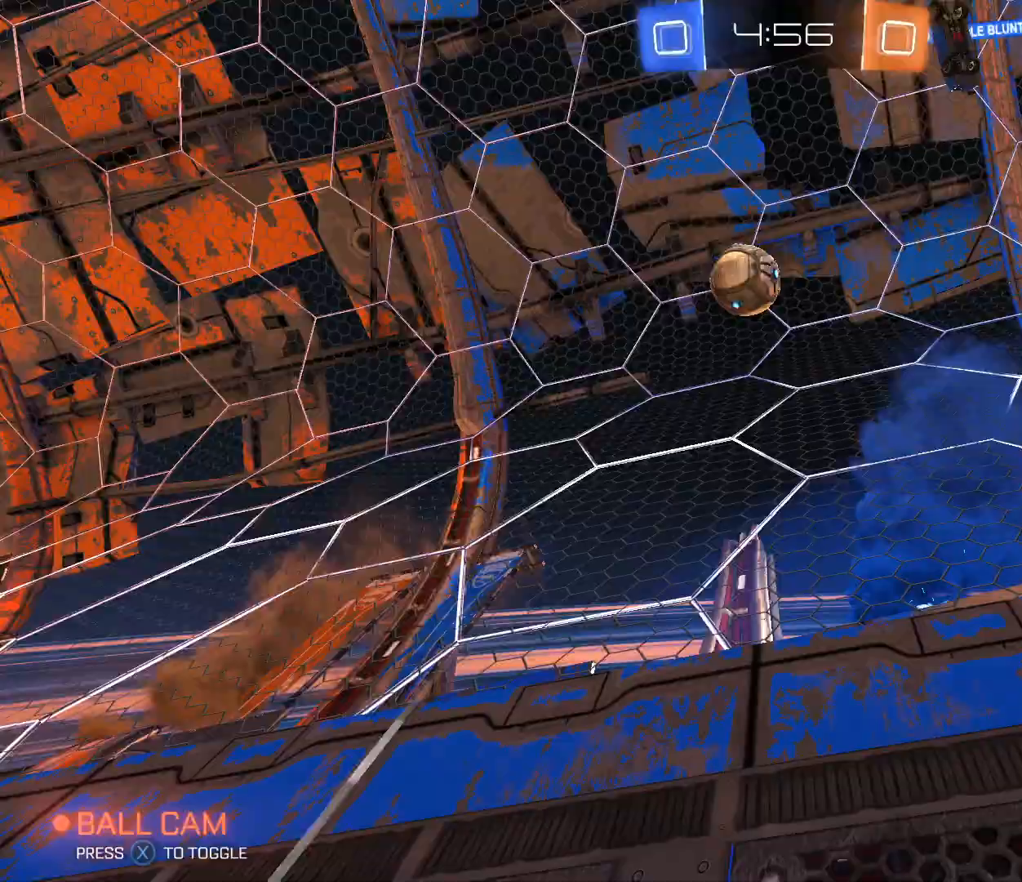
Gameplay with a controller (Xbox layout); each line is a JSON object with the inputs held at the frame after it. "events" lists button and stick changes between this image and that frame as [ms after this image, input, new state], when the widget could be followed in between.
{"buttons": ["R2"], "left_stick": "center", "right_stick": "center", "events": []}
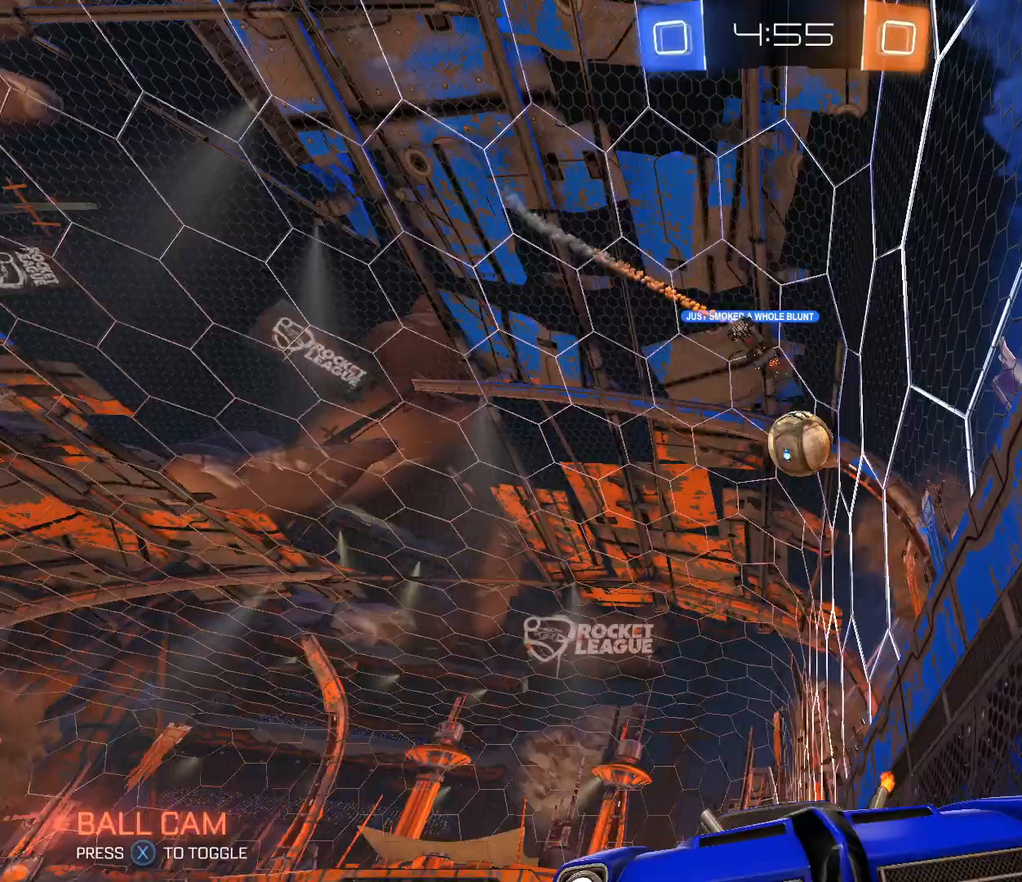
{"buttons": [], "left_stick": "center", "right_stick": "center", "events": [[500, "R2", "up"]]}
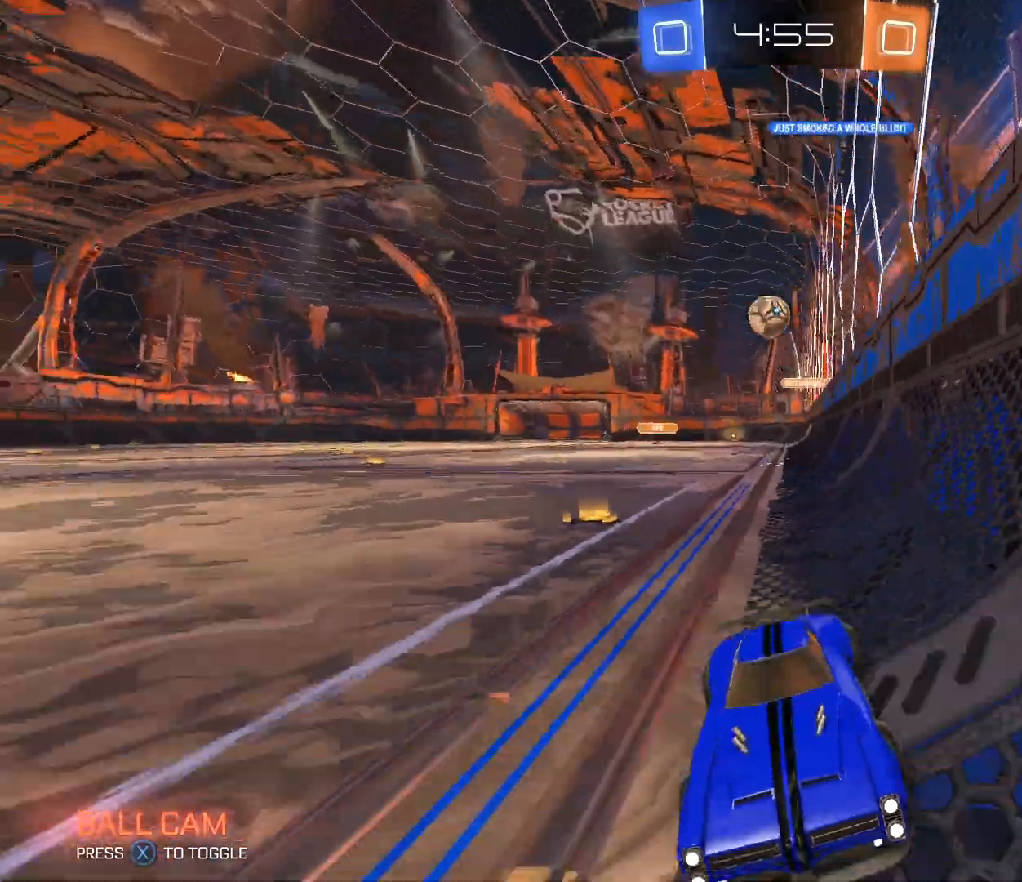
{"buttons": ["R2"], "left_stick": "right", "right_stick": "center", "events": [[167, "R2", "down"], [368, "left_stick", "right"]]}
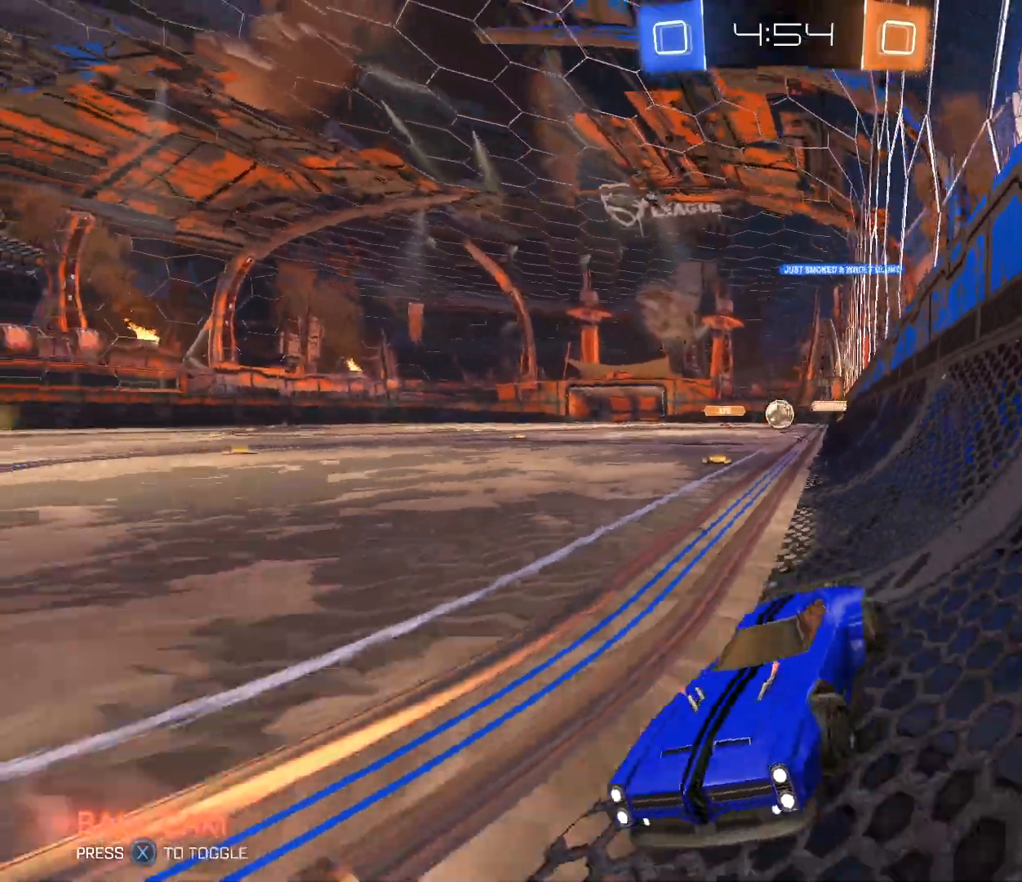
{"buttons": [], "left_stick": "right", "right_stick": "center", "events": [[133, "left_stick", "center"], [167, "R2", "up"], [300, "left_stick", "right"]]}
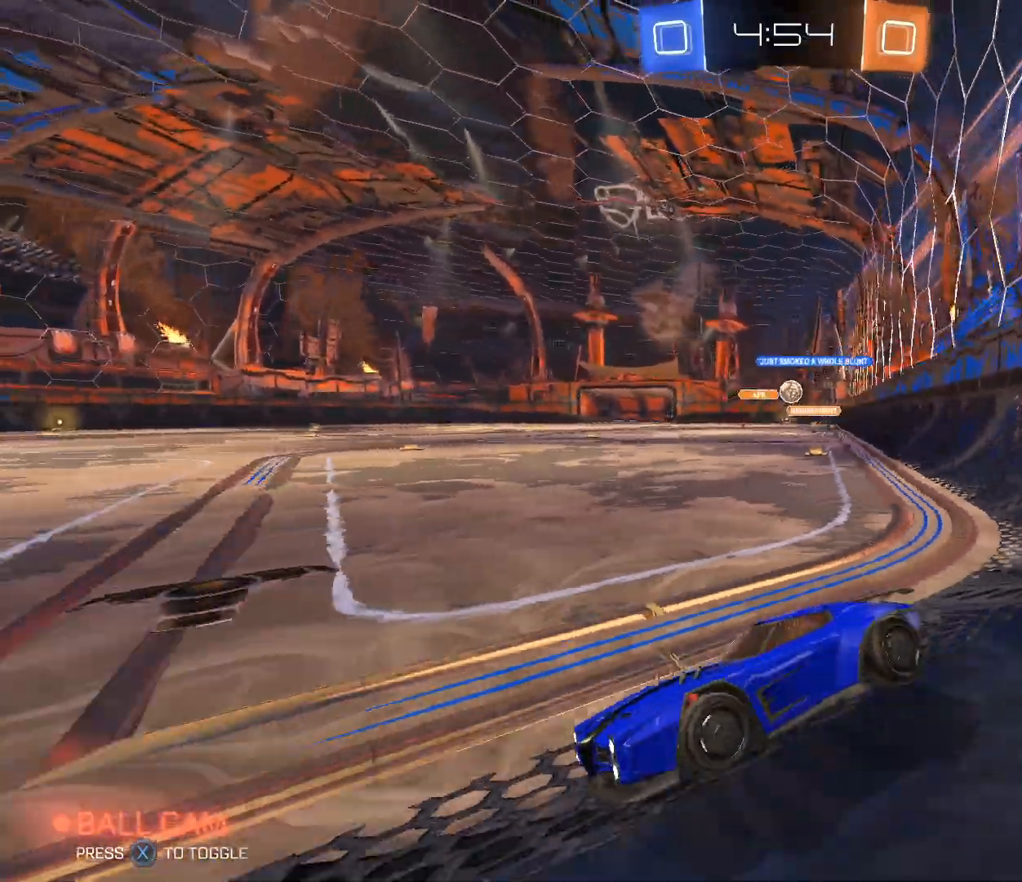
{"buttons": ["R2"], "left_stick": "right", "right_stick": "center", "events": [[167, "left_stick", "left"], [334, "R2", "down"], [401, "left_stick", "right"]]}
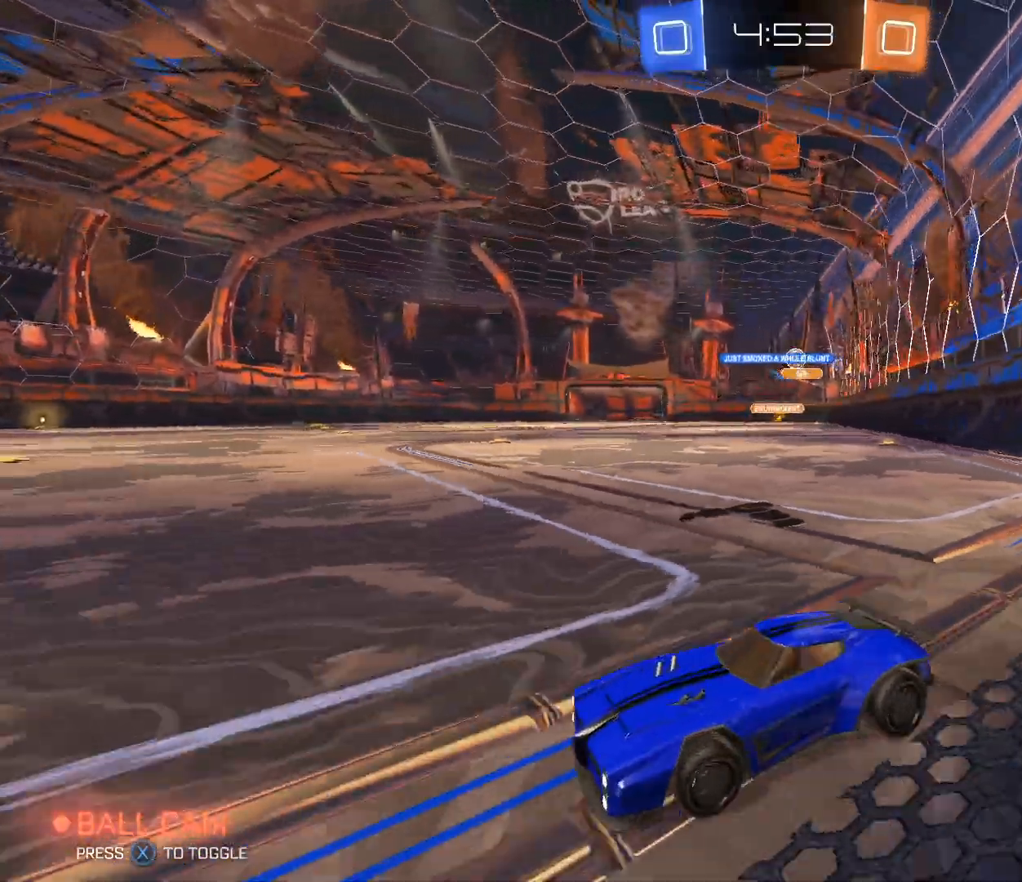
{"buttons": ["R2"], "left_stick": "right", "right_stick": "center", "events": [[33, "DPAD_LEFT", "down"], [166, "DPAD_LEFT", "up"]]}
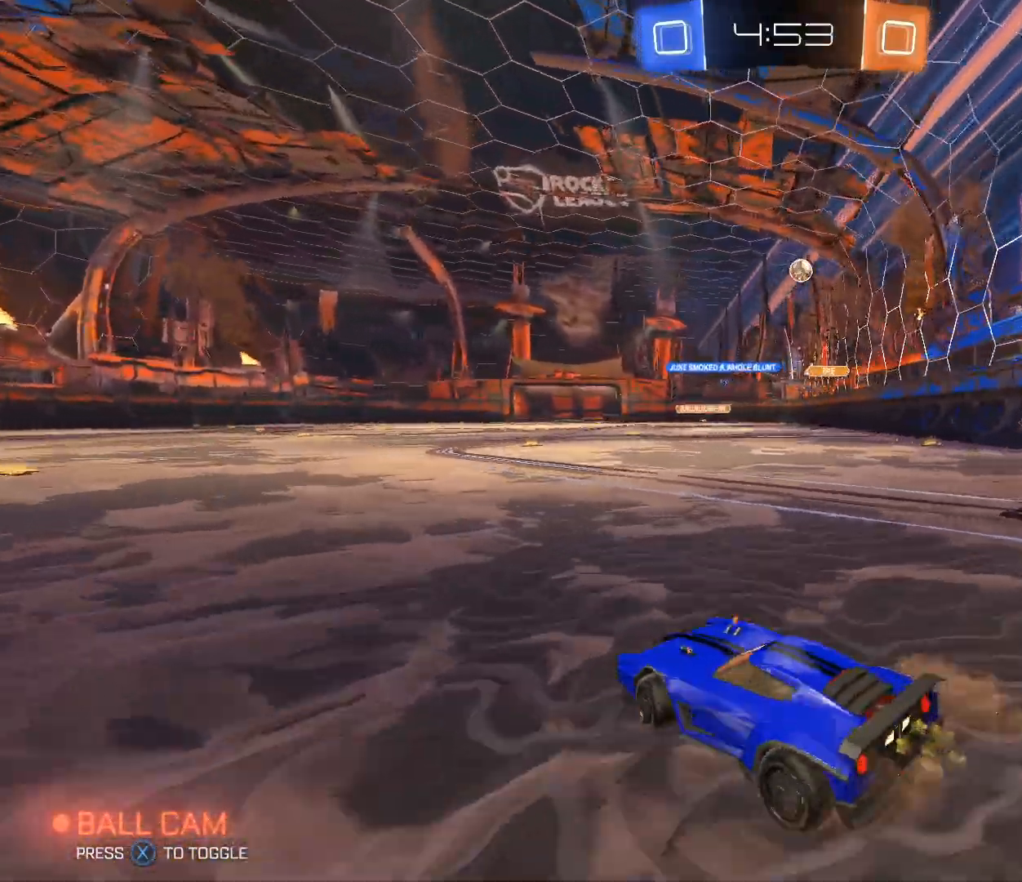
{"buttons": ["R2"], "left_stick": "right", "right_stick": "center", "events": [[134, "B", "down"], [434, "B", "up"]]}
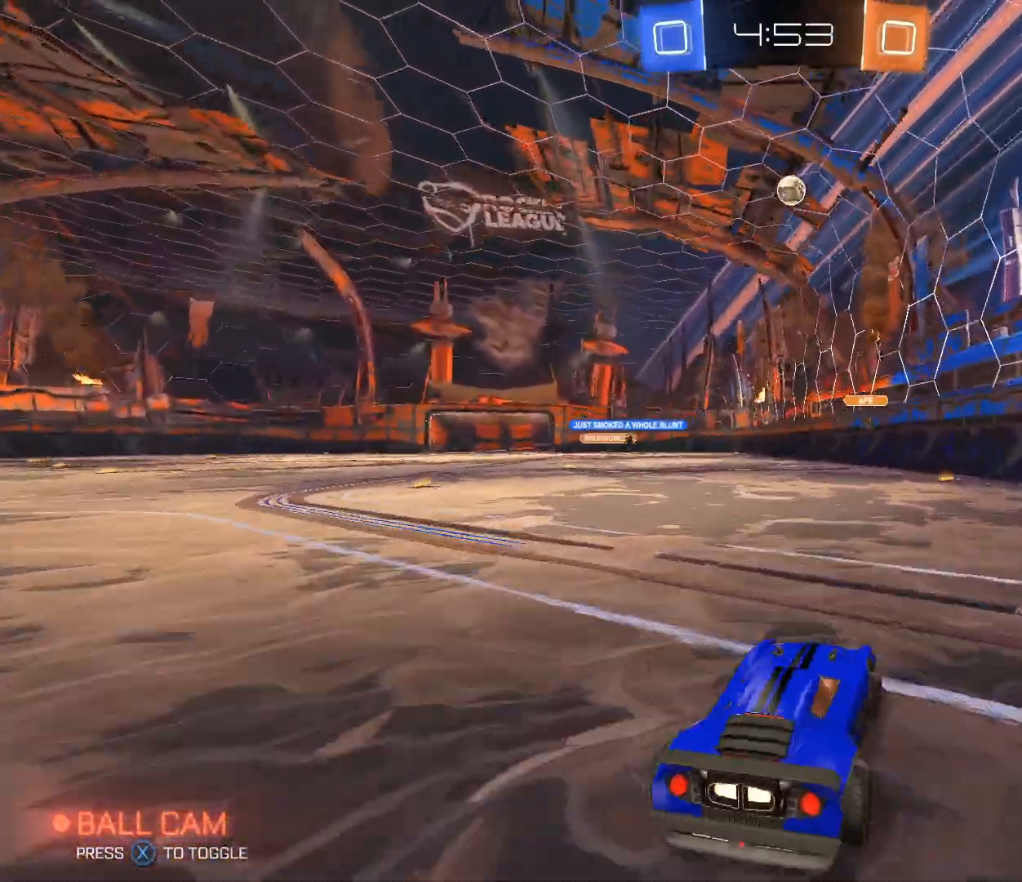
{"buttons": ["L2"], "left_stick": "center", "right_stick": "center", "events": [[133, "left_stick", "center"], [200, "left_stick", "left"], [300, "R2", "up"], [367, "left_stick", "down"], [433, "L2", "down"], [433, "left_stick", "center"]]}
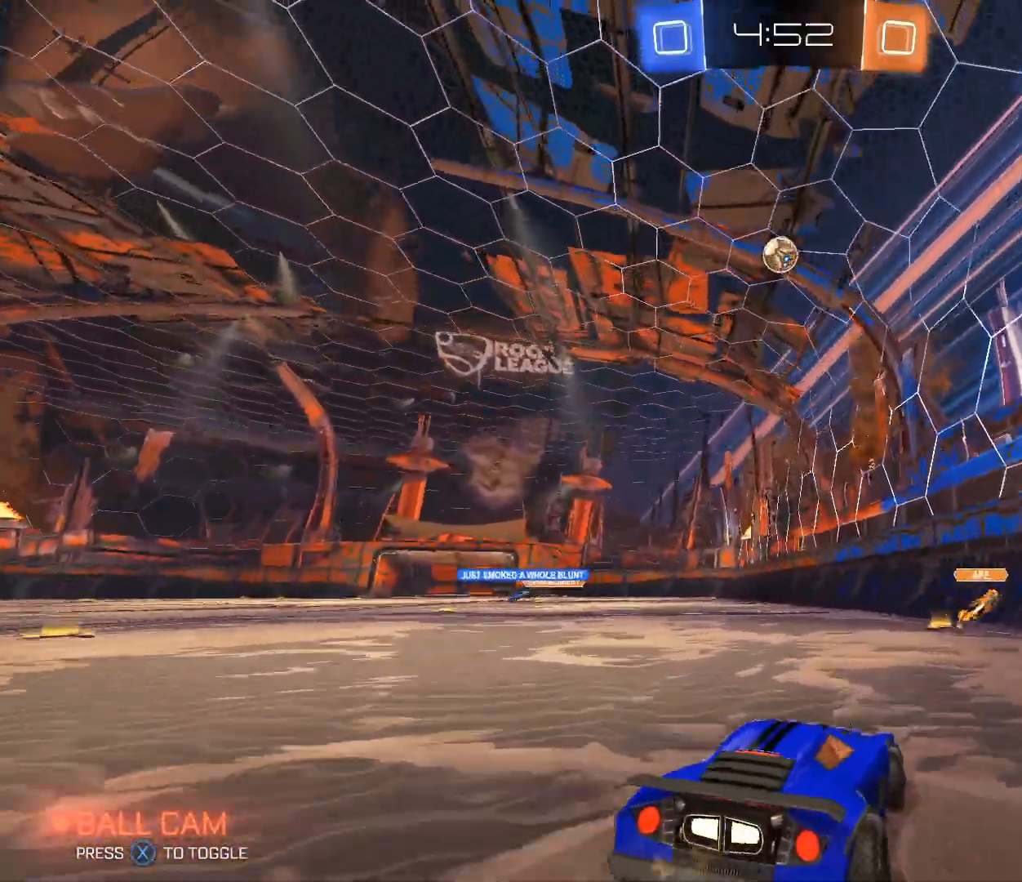
{"buttons": ["A"], "left_stick": "down-left", "right_stick": "center", "events": [[34, "R2", "down"], [134, "L2", "up"], [367, "A", "down"], [367, "left_stick", "down"], [434, "R2", "up"], [434, "left_stick", "down-left"]]}
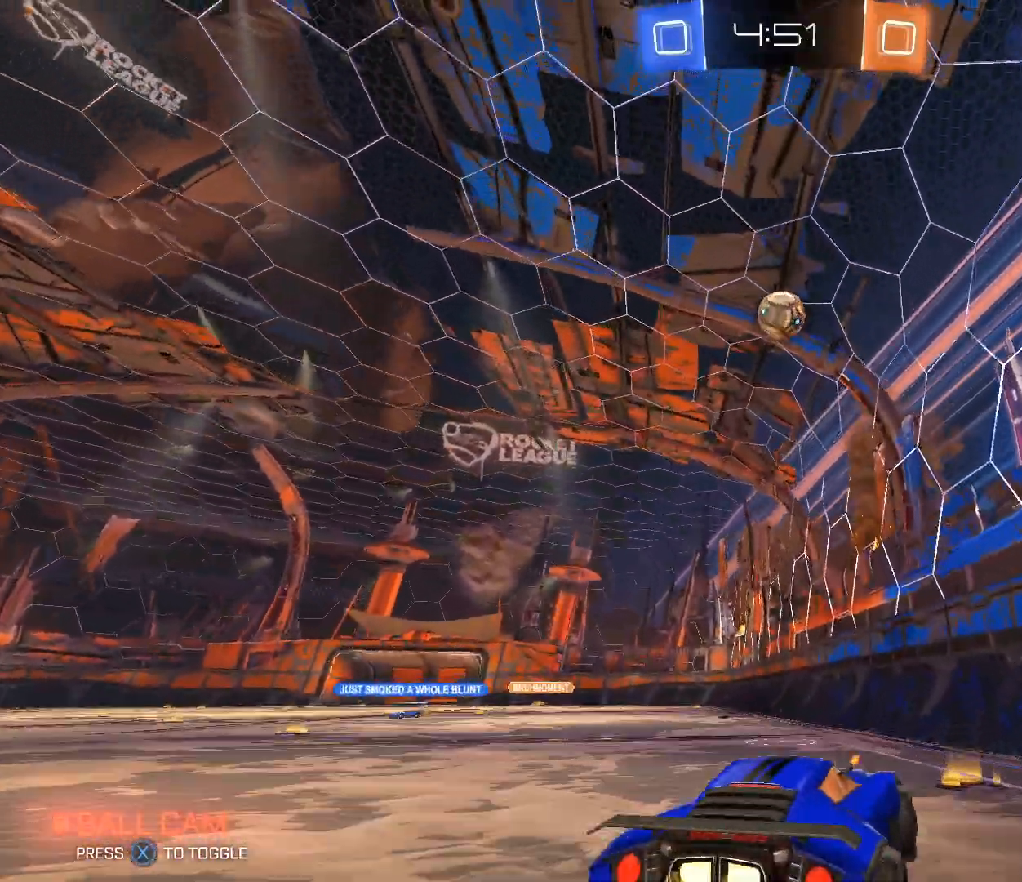
{"buttons": ["B"], "left_stick": "up-left", "right_stick": "center", "events": [[133, "left_stick", "down-right"], [166, "A", "up"], [267, "left_stick", "center"], [300, "B", "down"], [333, "A", "down"], [467, "left_stick", "up-left"], [500, "A", "up"]]}
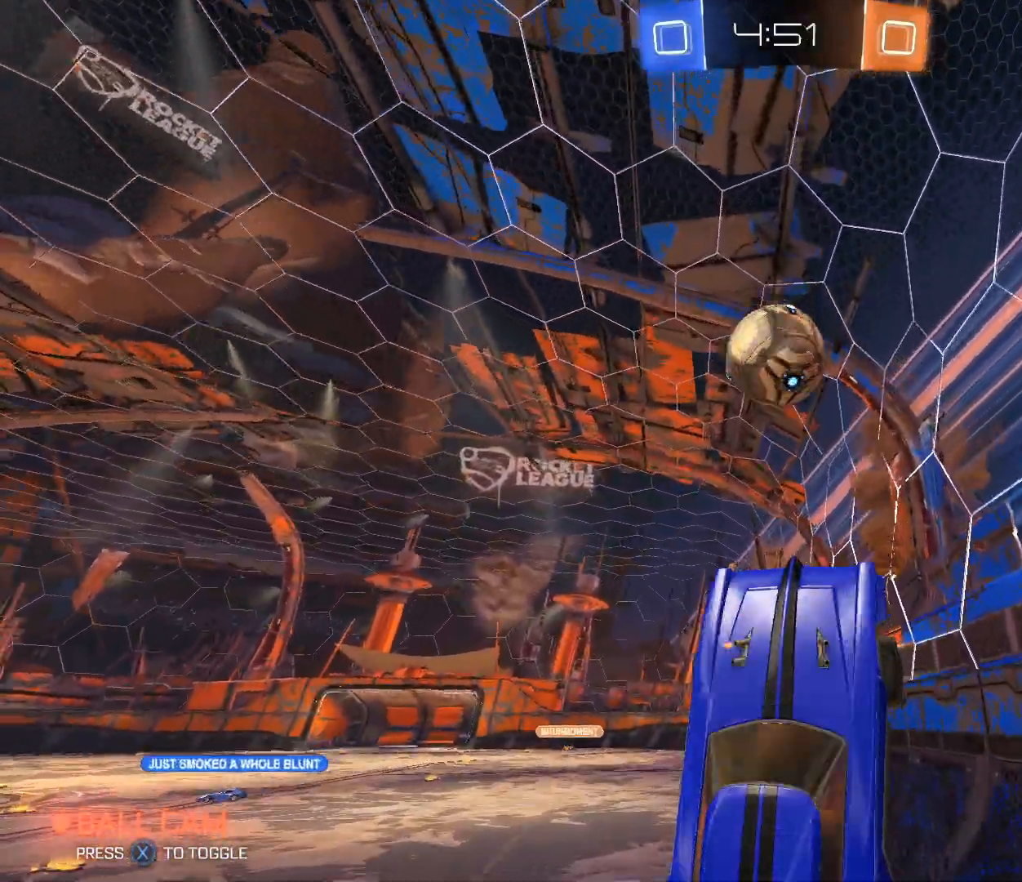
{"buttons": [], "left_stick": "up", "right_stick": "center", "events": [[34, "B", "up"], [267, "left_stick", "up"]]}
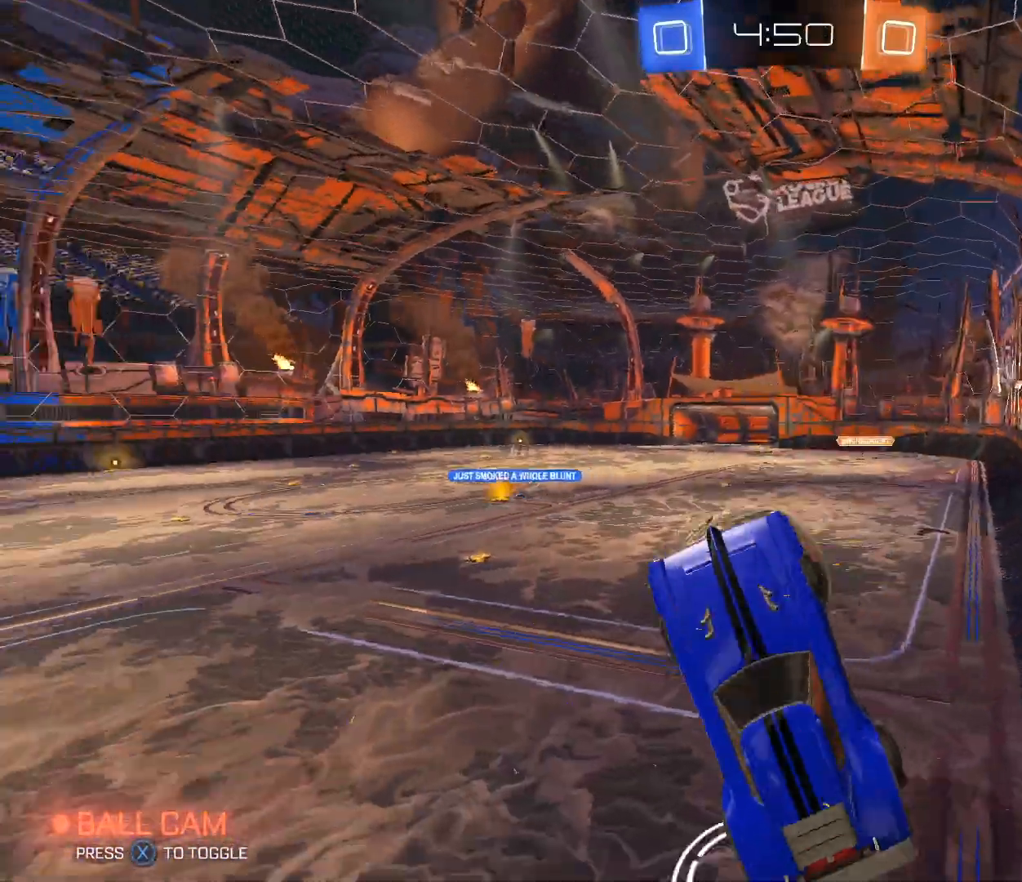
{"buttons": [], "left_stick": "up-left", "right_stick": "center", "events": [[133, "L1", "down"], [133, "L2", "down"], [267, "L1", "up"], [267, "L2", "up"], [333, "left_stick", "up-left"]]}
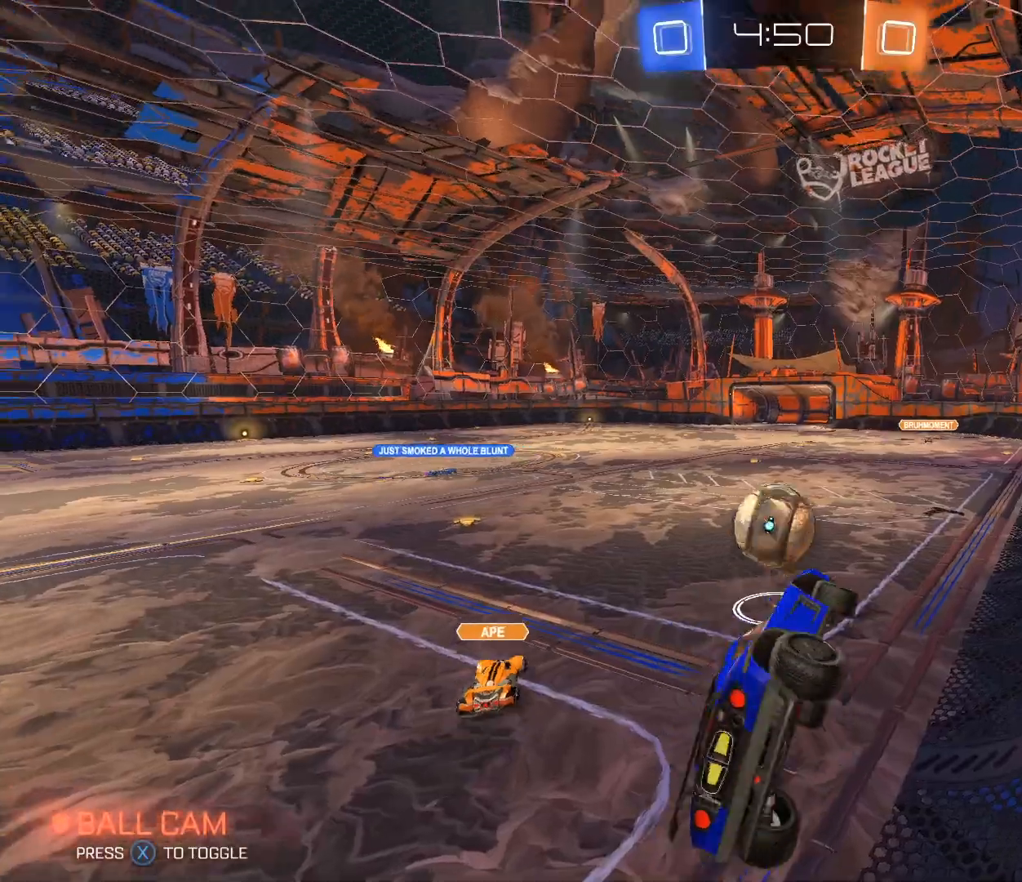
{"buttons": ["R2"], "left_stick": "left", "right_stick": "center", "events": [[67, "left_stick", "left"], [134, "R2", "down"]]}
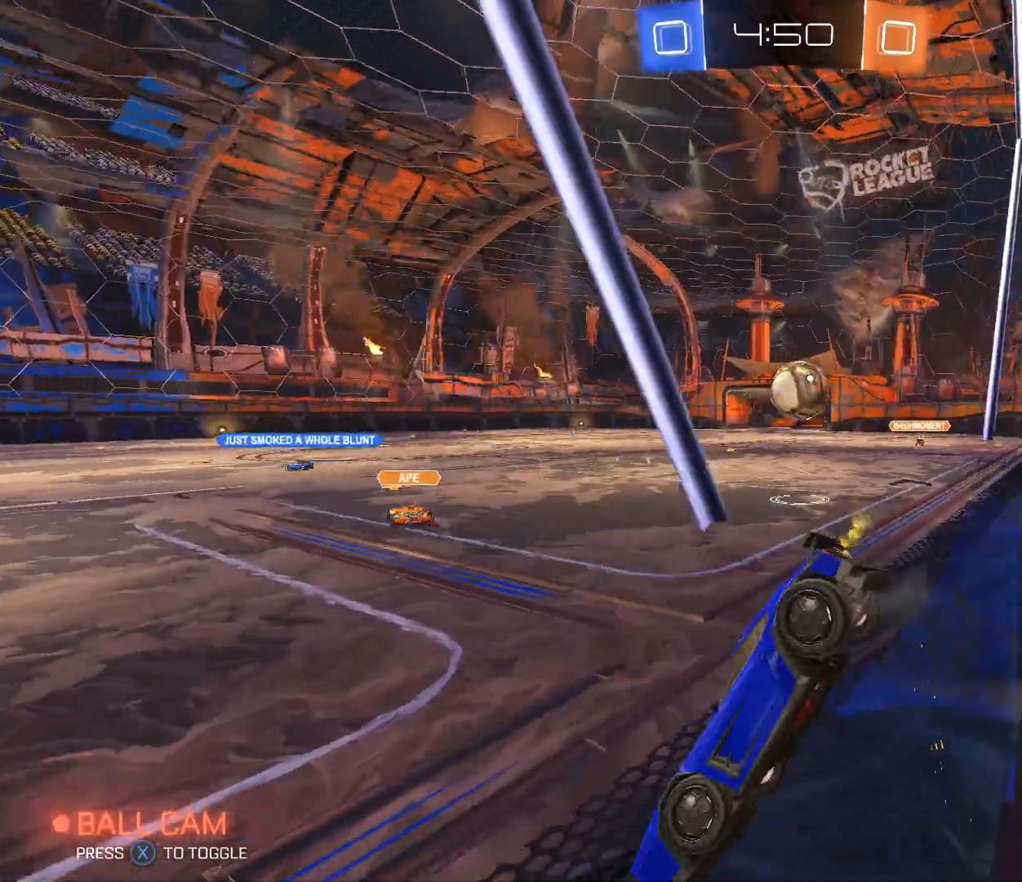
{"buttons": ["R2"], "left_stick": "center", "right_stick": "center", "events": [[400, "left_stick", "down-right"], [467, "left_stick", "center"]]}
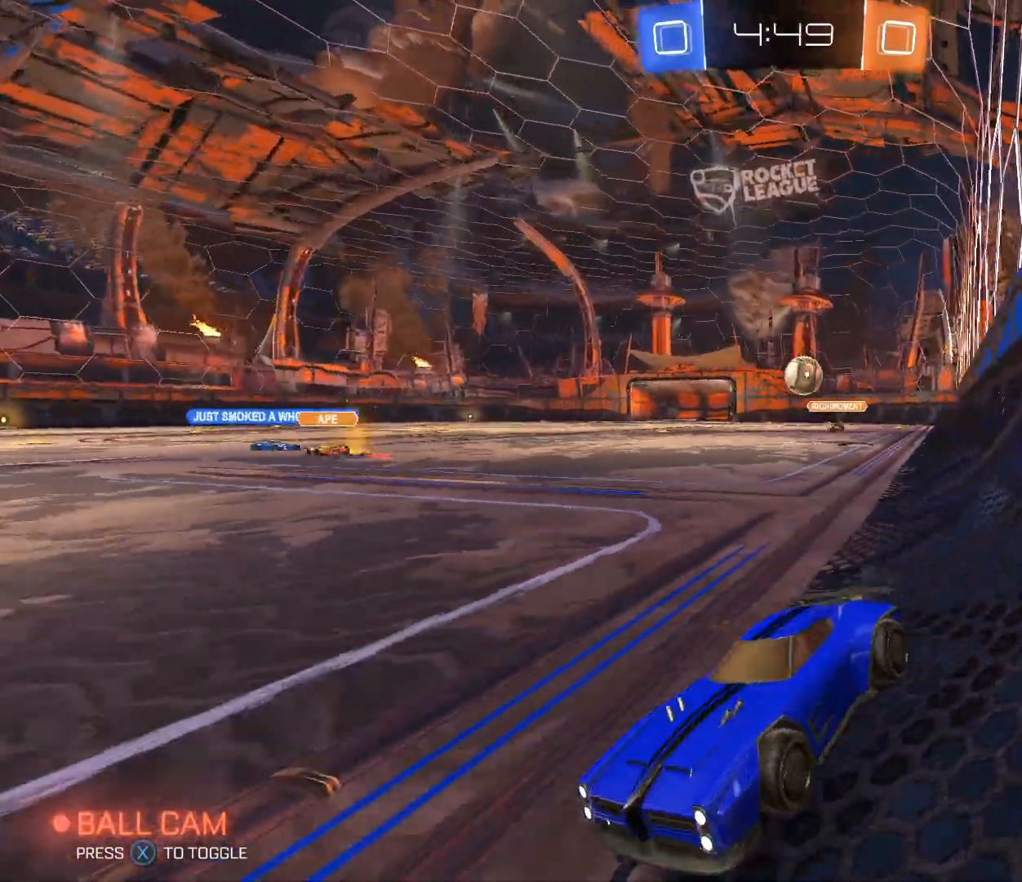
{"buttons": ["A", "B", "R2"], "left_stick": "up", "right_stick": "center", "events": [[100, "left_stick", "right"], [167, "B", "down"], [200, "left_stick", "up-left"], [234, "A", "down"], [300, "left_stick", "up"], [367, "A", "up"], [434, "A", "down"]]}
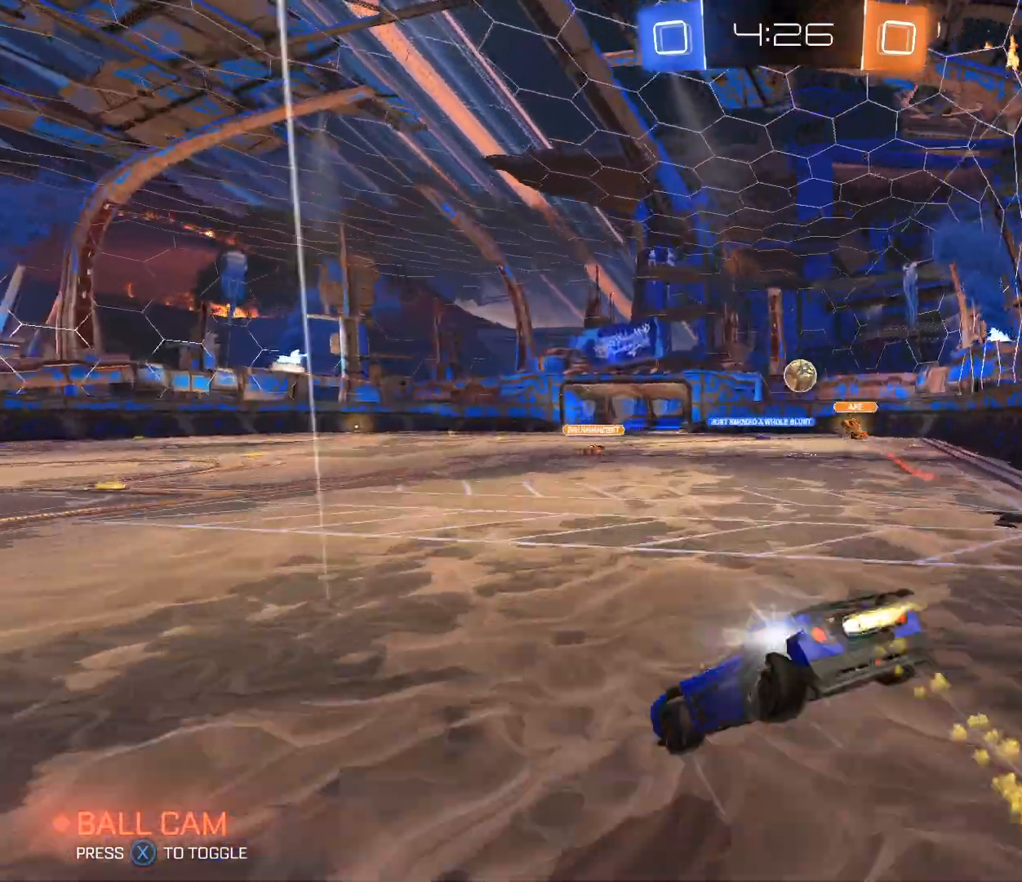
{"buttons": ["R2"], "left_stick": "center", "right_stick": "center", "events": [[100, "A", "up"], [133, "left_stick", "center"], [166, "B", "up"]]}
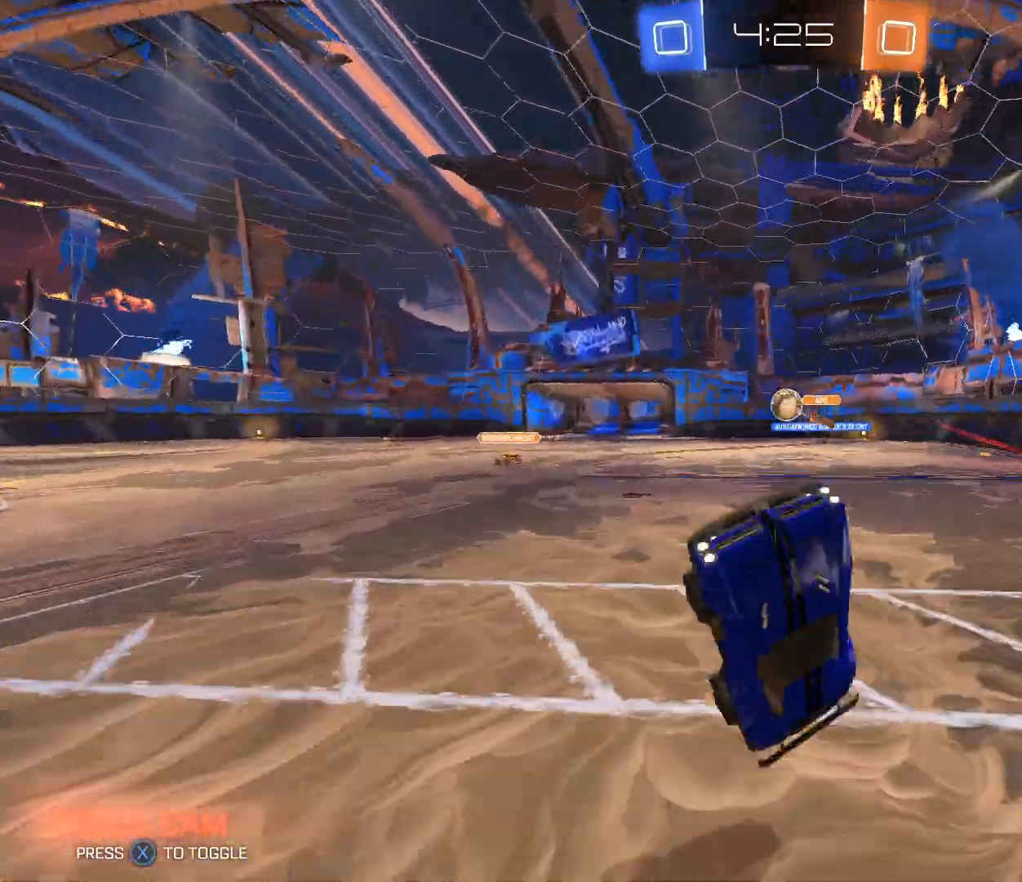
{"buttons": ["R2"], "left_stick": "center", "right_stick": "center", "events": []}
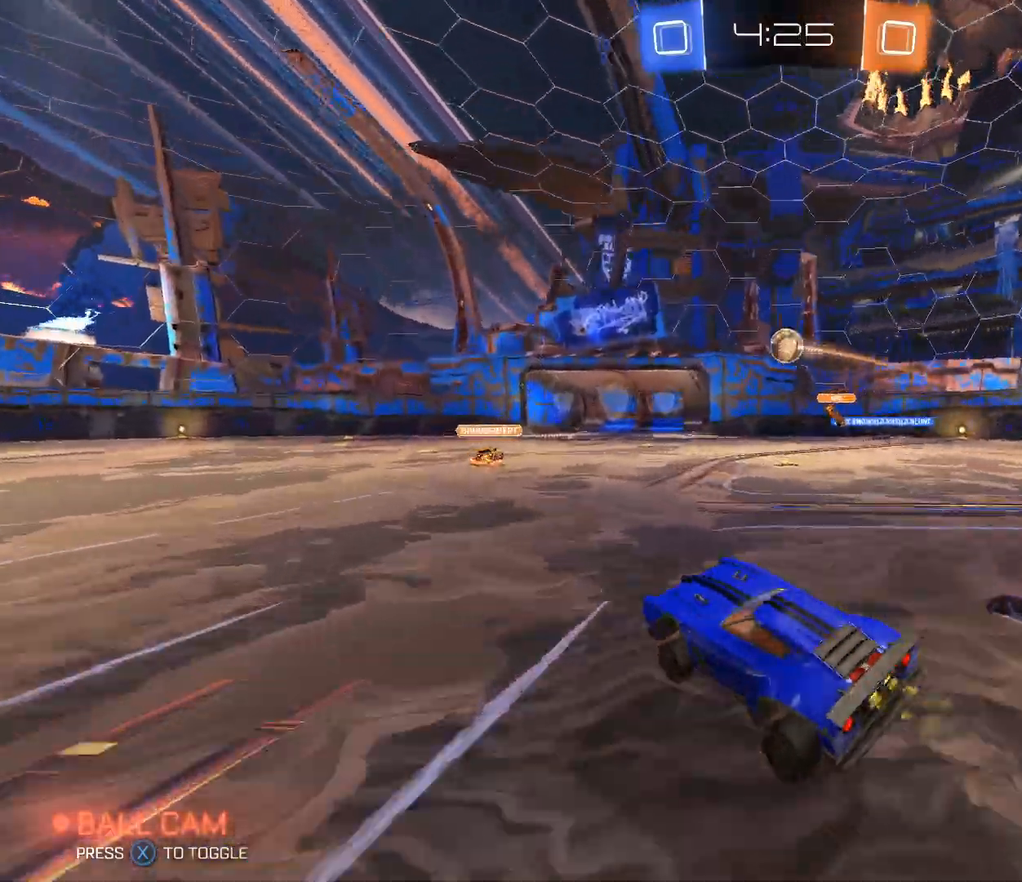
{"buttons": ["R2"], "left_stick": "down-right", "right_stick": "center", "events": [[233, "left_stick", "right"], [367, "left_stick", "left"], [500, "left_stick", "down-right"]]}
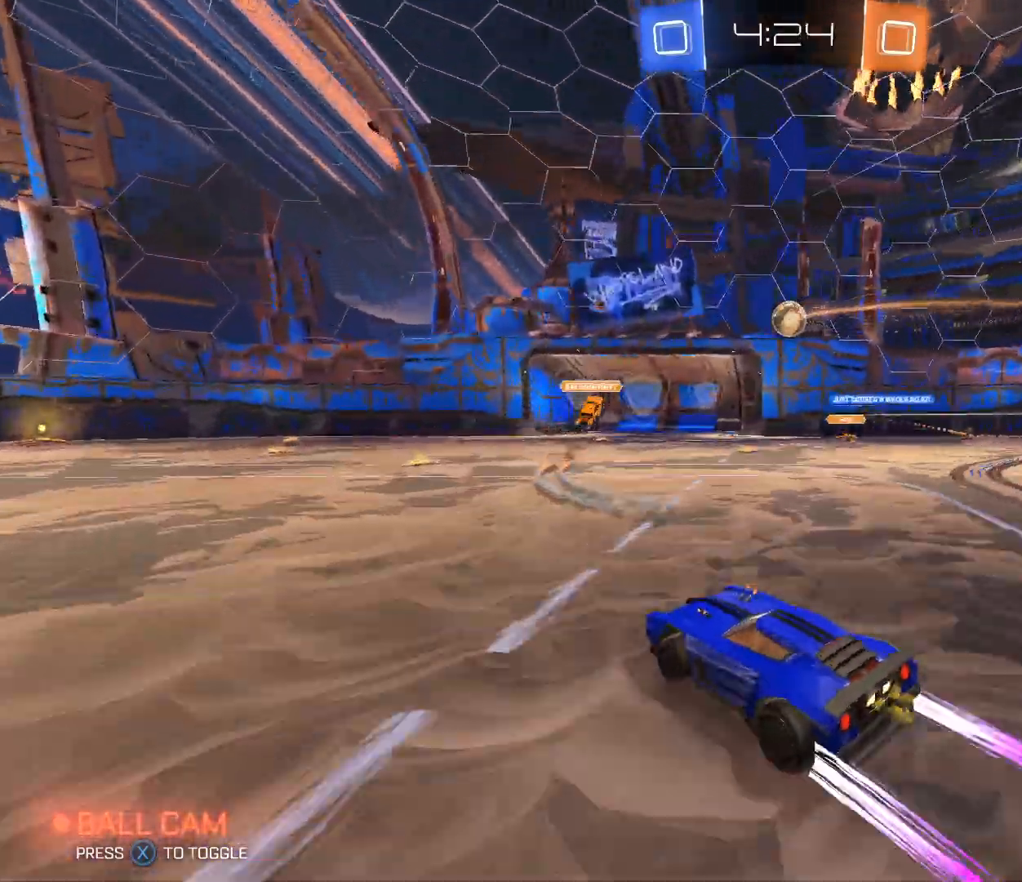
{"buttons": ["R2"], "left_stick": "center", "right_stick": "center", "events": [[200, "left_stick", "center"]]}
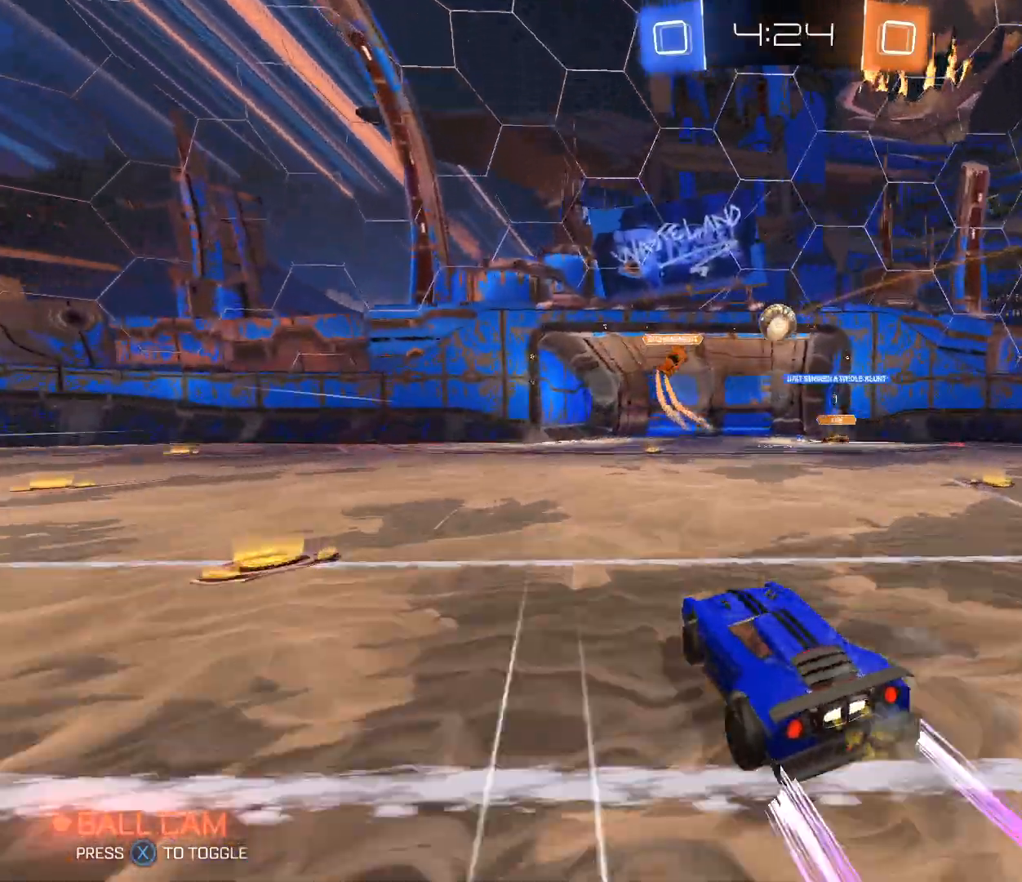
{"buttons": ["R2"], "left_stick": "center", "right_stick": "center", "events": []}
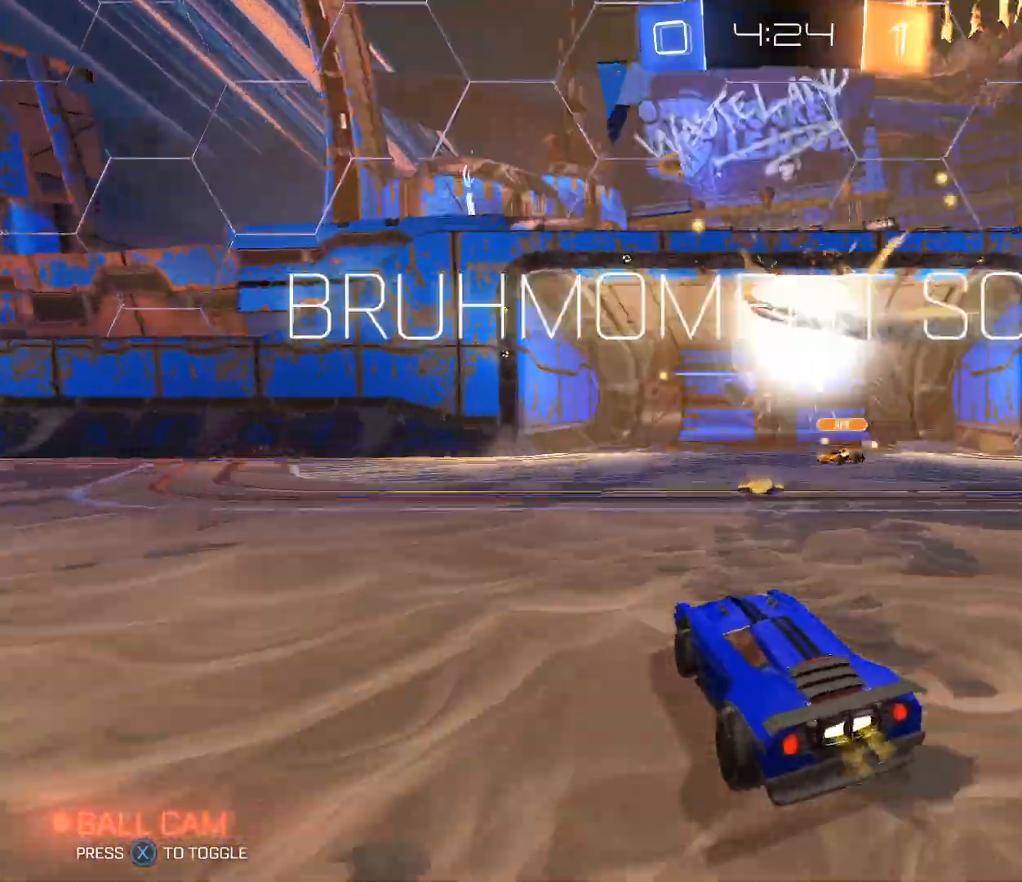
{"buttons": [], "left_stick": "center", "right_stick": "center", "events": [[134, "R2", "up"]]}
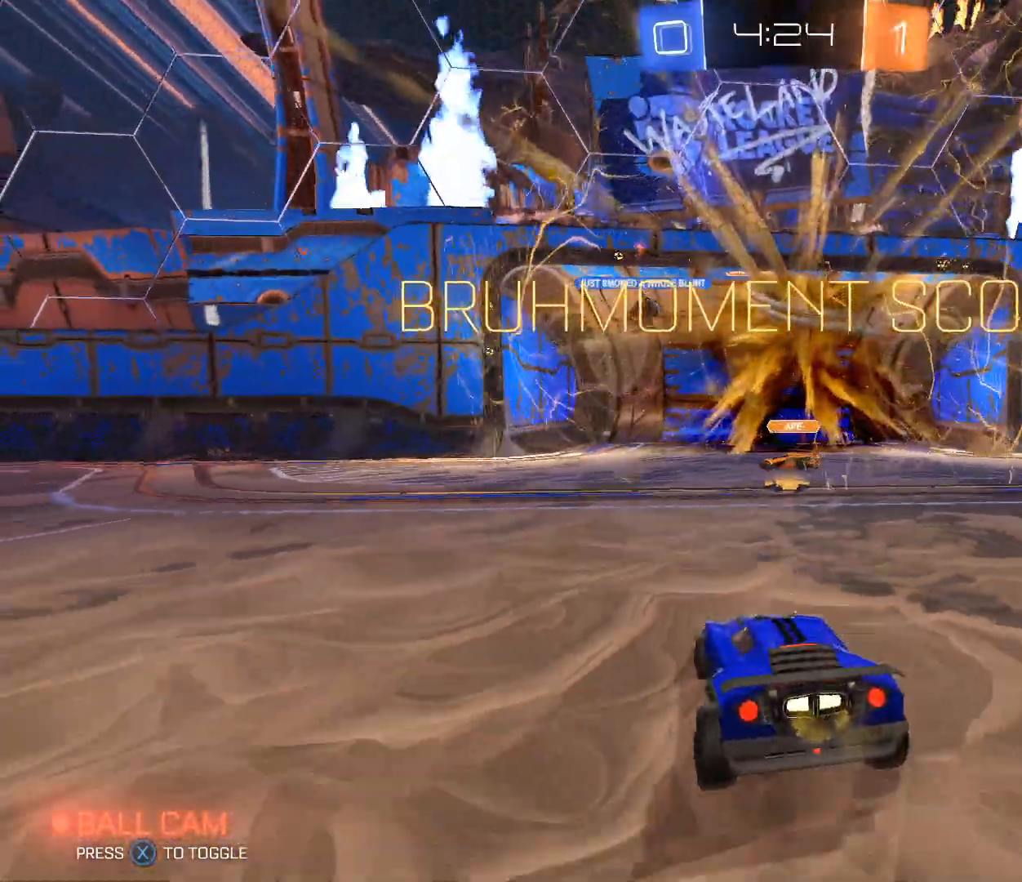
{"buttons": [], "left_stick": "center", "right_stick": "center", "events": []}
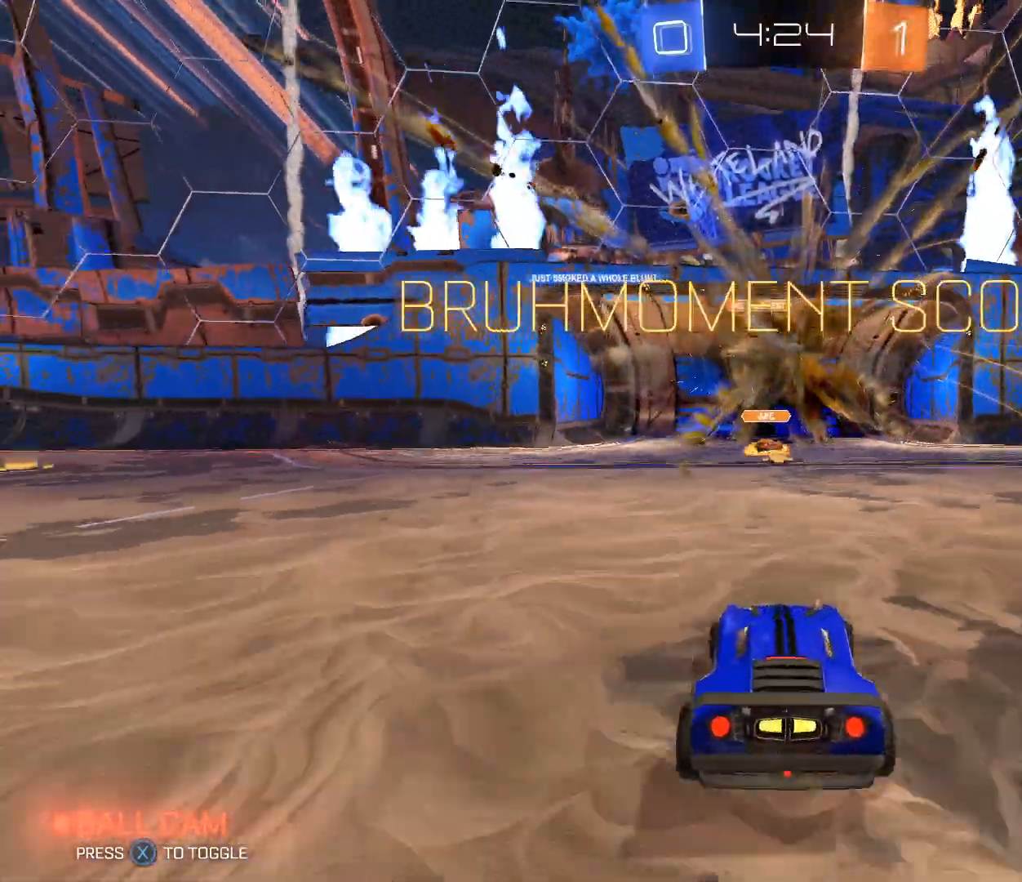
{"buttons": [], "left_stick": "center", "right_stick": "center", "events": []}
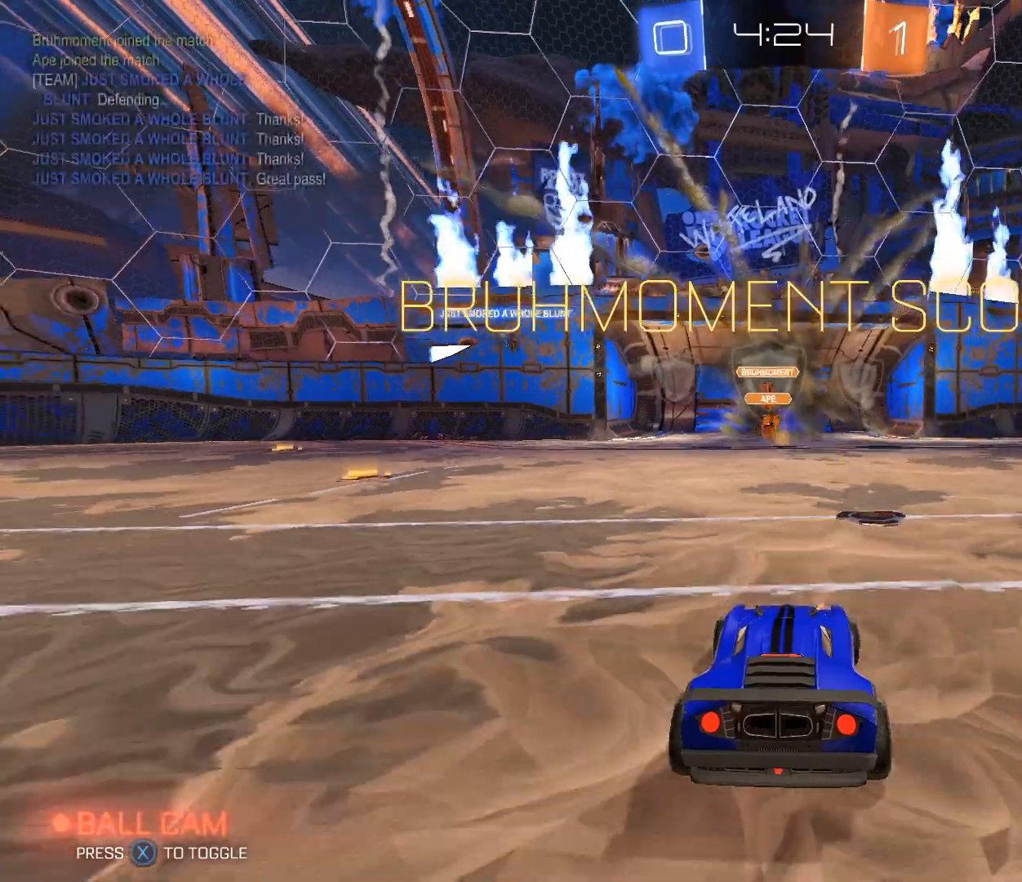
{"buttons": [], "left_stick": "center", "right_stick": "center", "events": []}
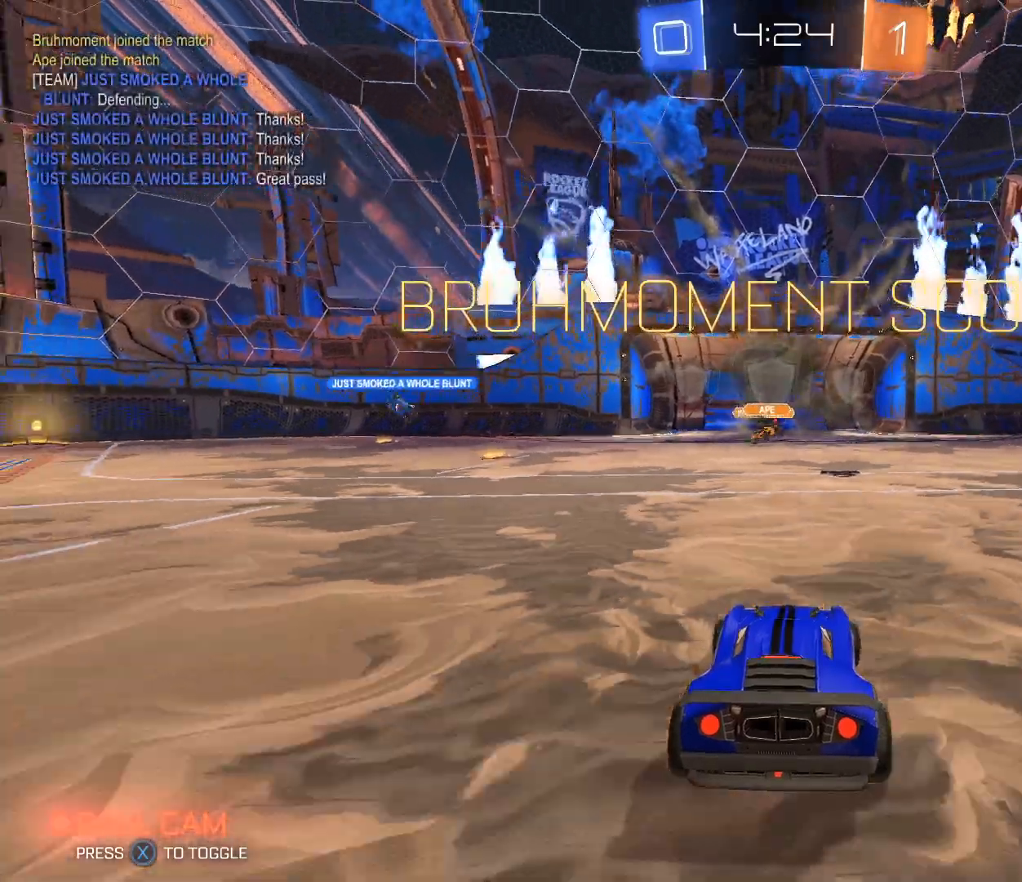
{"buttons": [], "left_stick": "center", "right_stick": "center", "events": []}
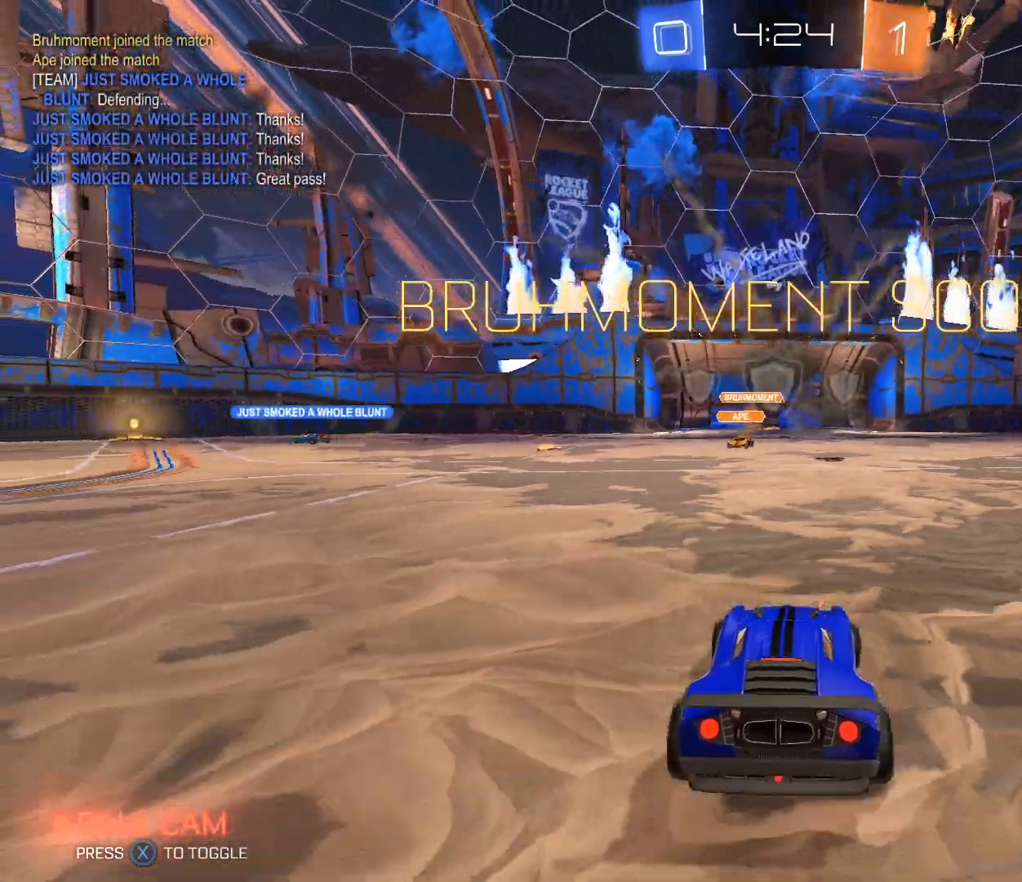
{"buttons": [], "left_stick": "center", "right_stick": "center", "events": []}
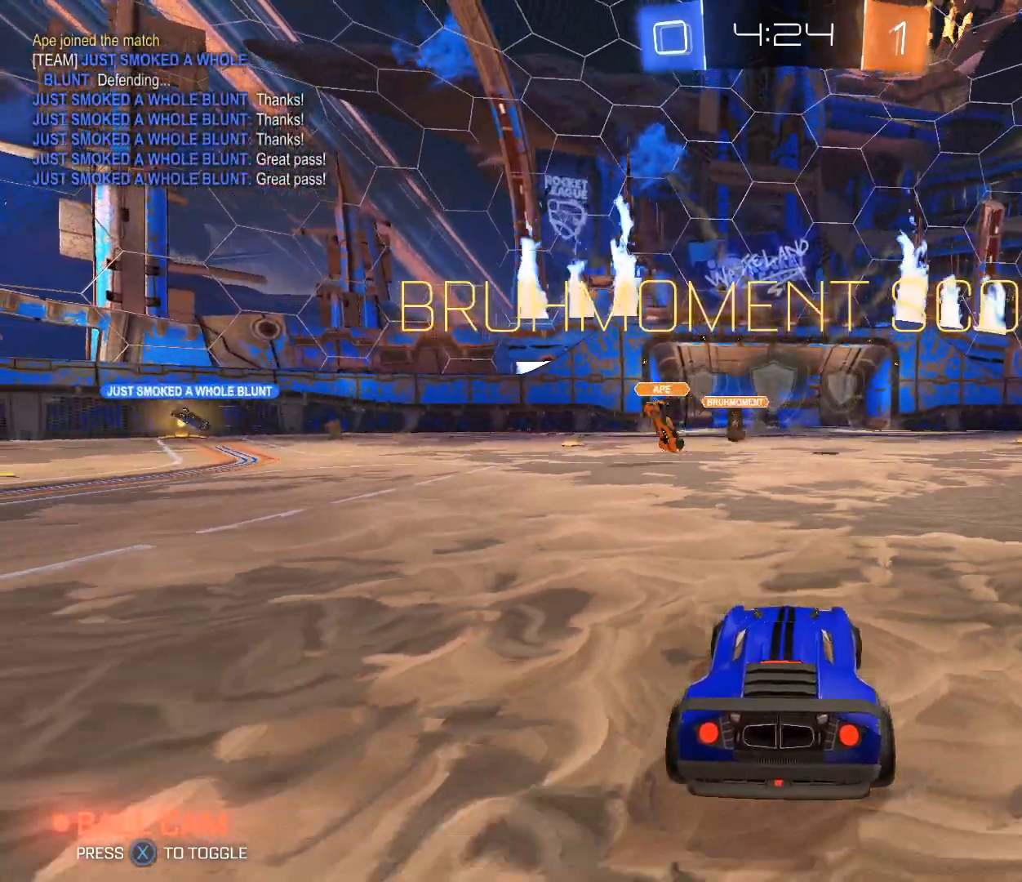
{"buttons": [], "left_stick": "center", "right_stick": "center", "events": []}
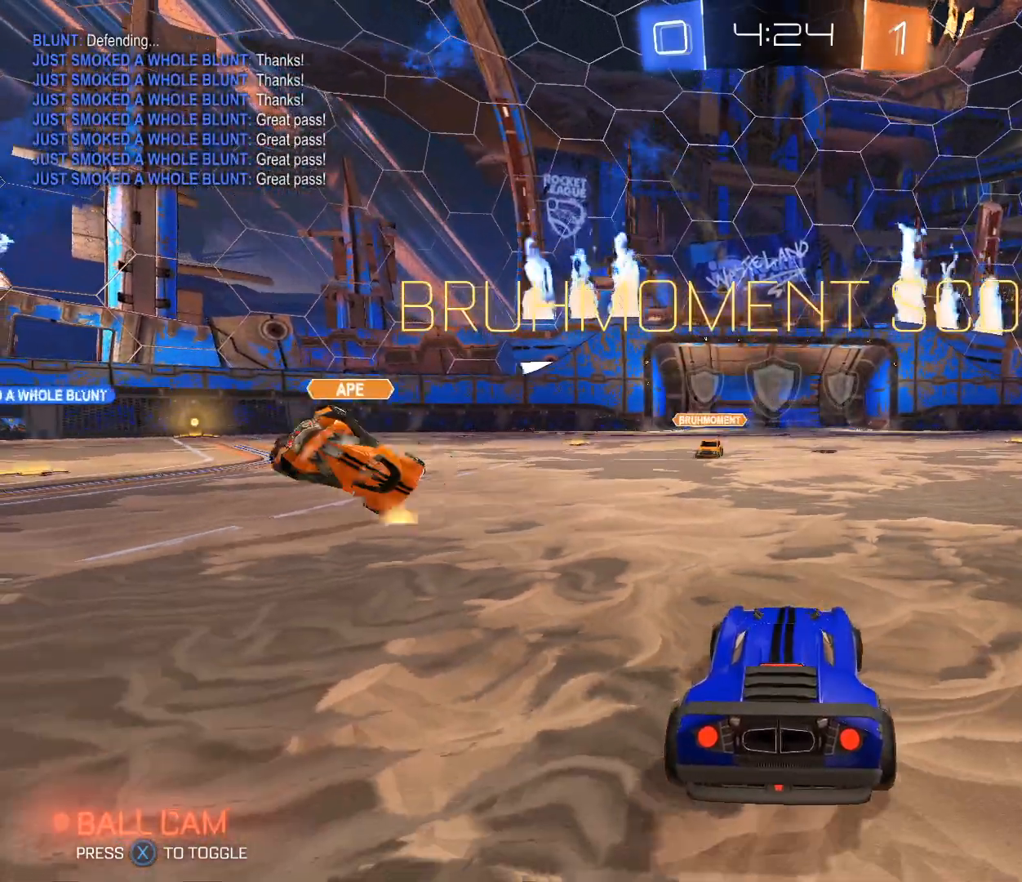
{"buttons": [], "left_stick": "center", "right_stick": "center", "events": []}
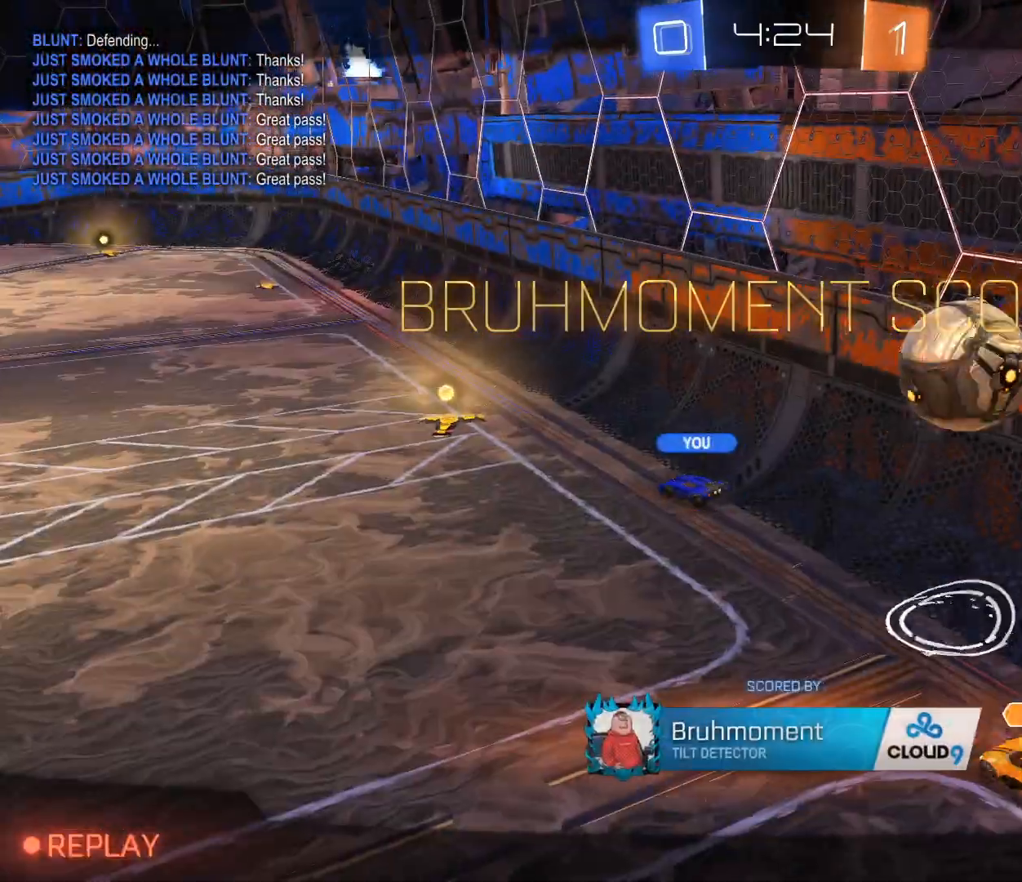
{"buttons": [], "left_stick": "center", "right_stick": "center", "events": []}
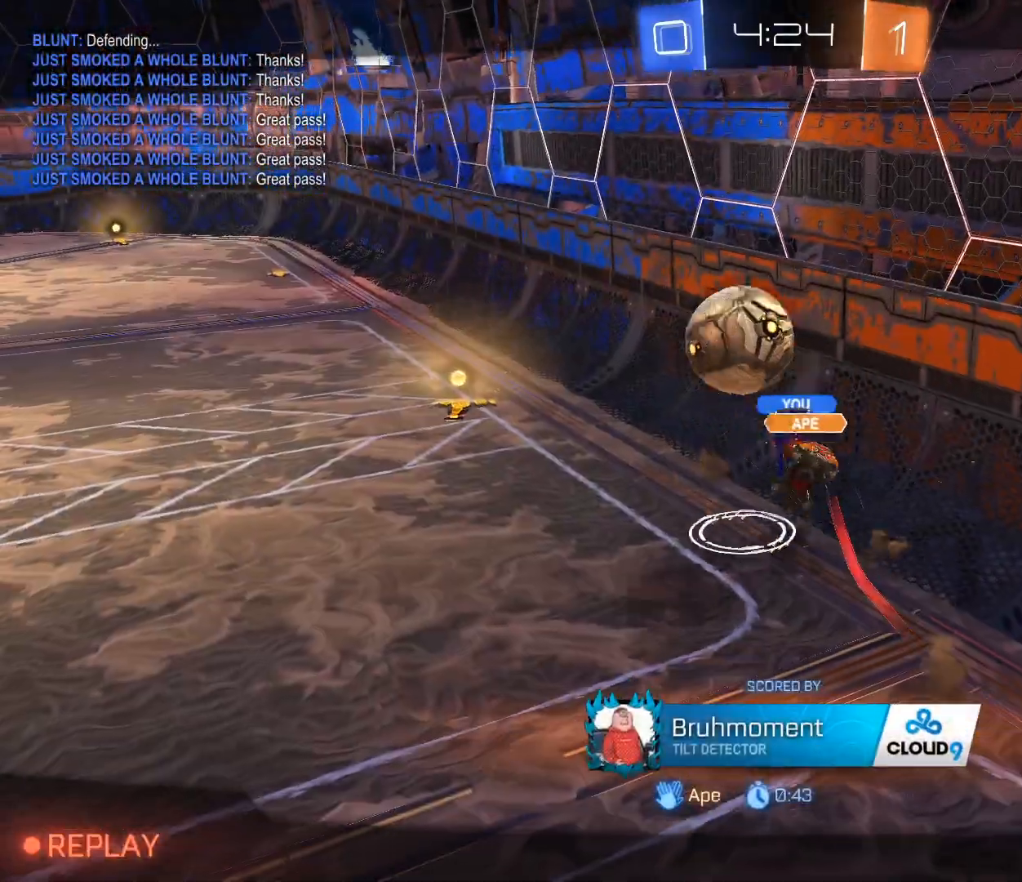
{"buttons": ["A"], "left_stick": "center", "right_stick": "center", "events": [[467, "A", "down"]]}